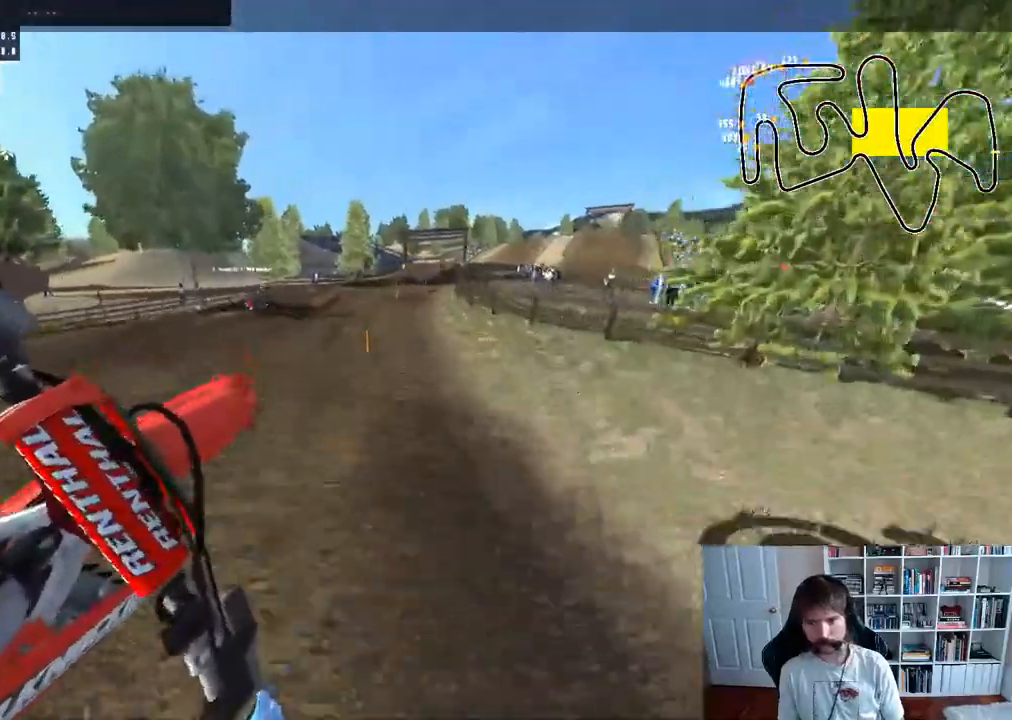
Gameplay with a controller (Xbox layout); each line is a JSON object with the inputs held at the frame after it. "events" lists button and stick changes between this image and that frame as [ms after this image, input, new state], when the widget could be followed in between.
{"buttons": ["R2"], "left_stick": "left", "right_stick": "up", "events": [[67, "R2", "down"], [433, "right_stick", "up"]]}
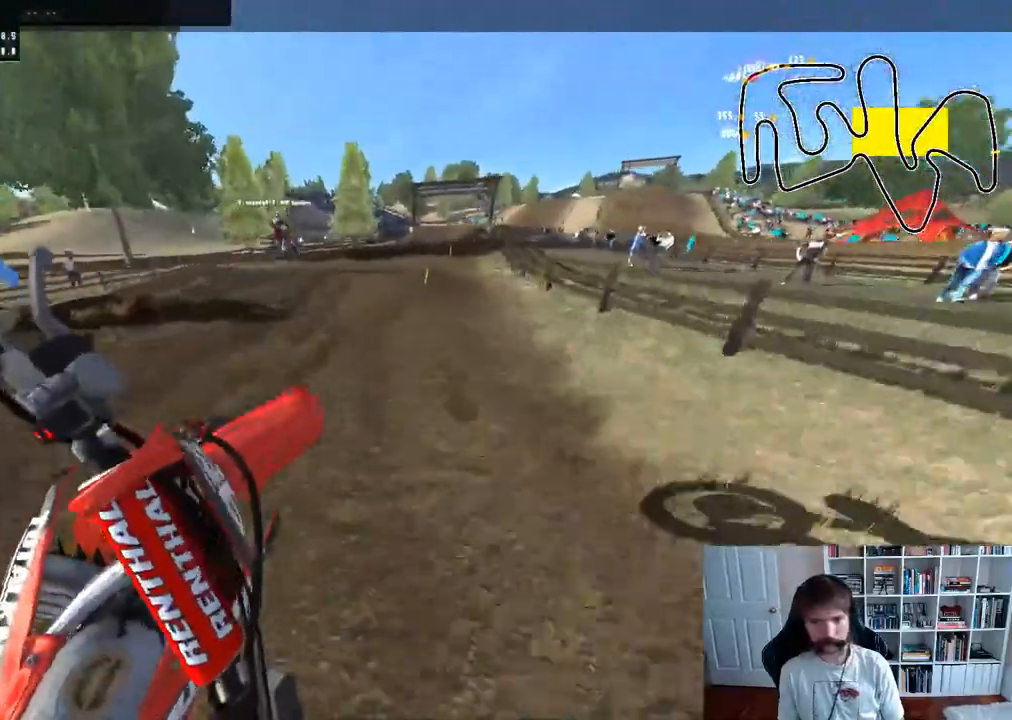
{"buttons": ["R2"], "left_stick": "center", "right_stick": "center", "events": [[233, "left_stick", "center"], [233, "right_stick", "center"]]}
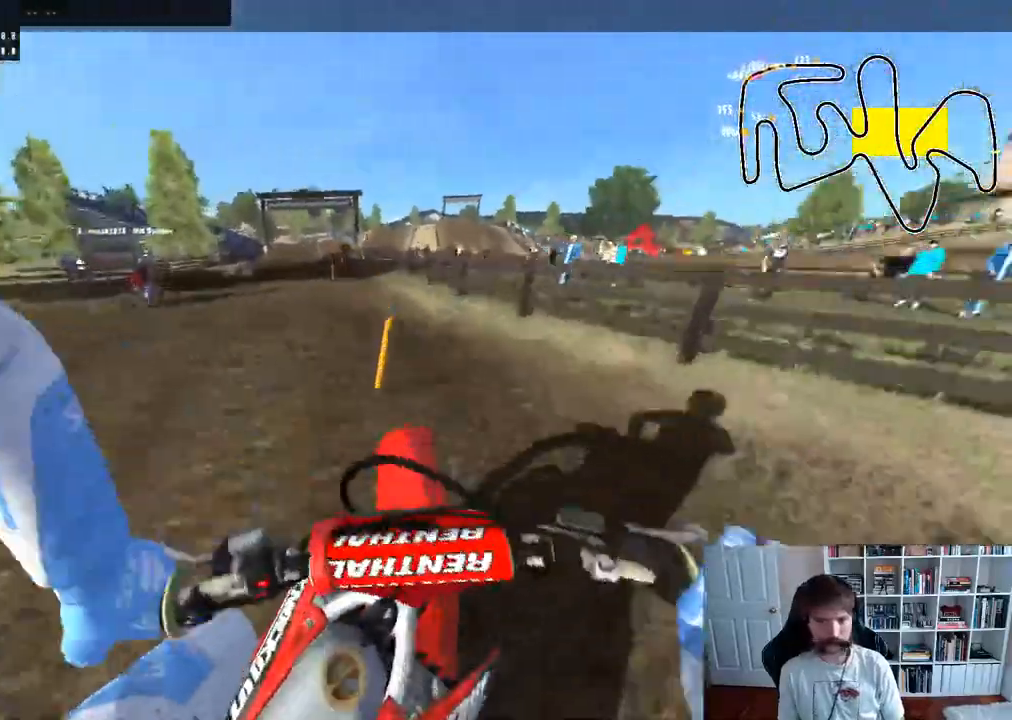
{"buttons": [], "left_stick": "right", "right_stick": "center", "events": [[67, "left_stick", "down"], [183, "R2", "up"], [217, "left_stick", "center"], [283, "left_stick", "right"]]}
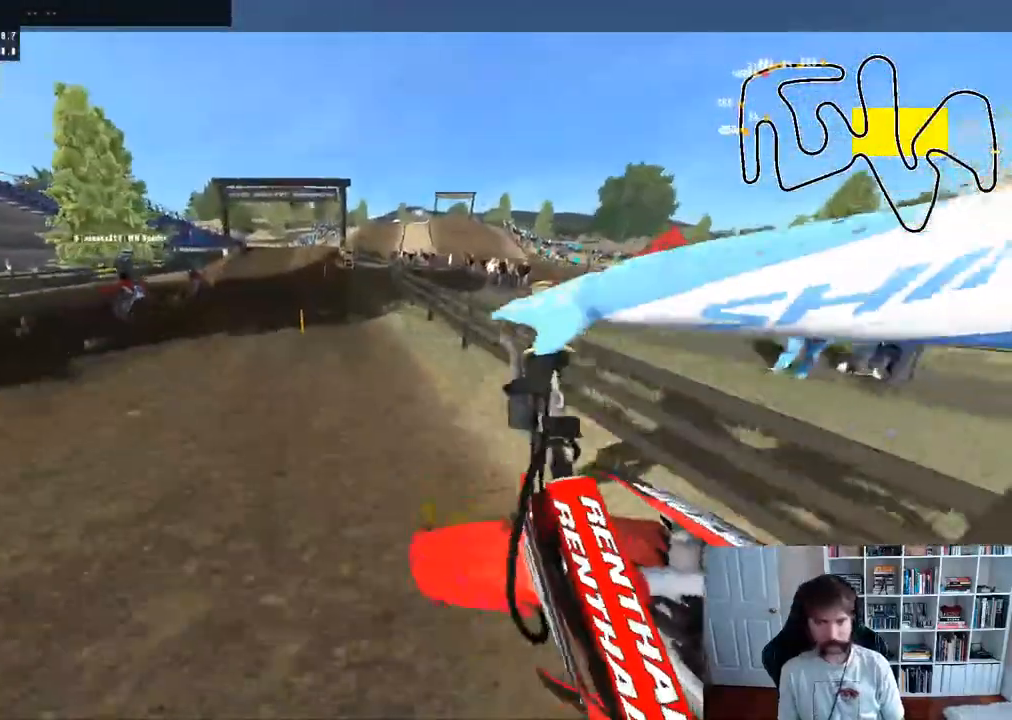
{"buttons": [], "left_stick": "center", "right_stick": "center", "events": [[83, "R2", "down"], [200, "left_stick", "center"], [217, "R2", "up"], [283, "left_stick", "left"], [300, "R2", "down"], [483, "R2", "up"], [500, "left_stick", "center"]]}
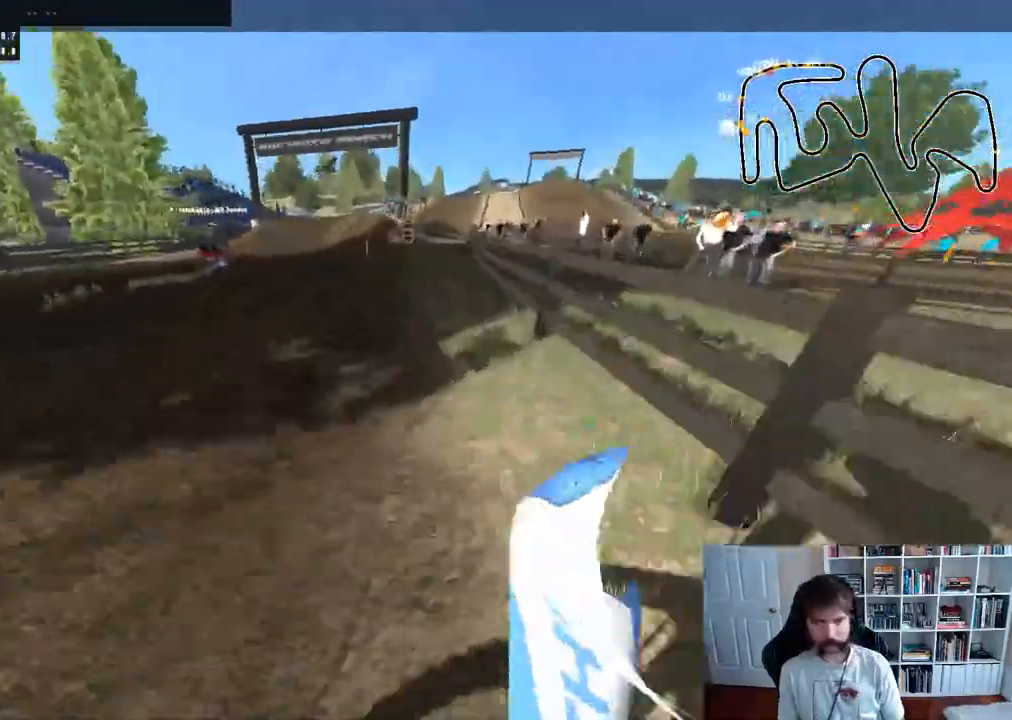
{"buttons": [], "left_stick": "center", "right_stick": "center", "events": []}
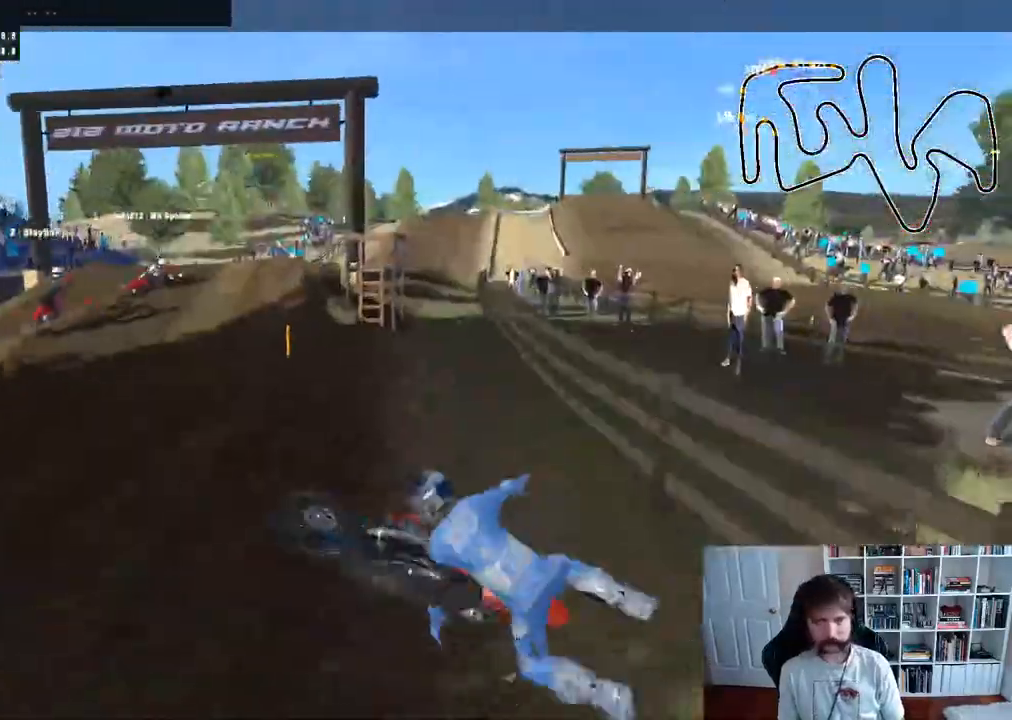
{"buttons": ["SELECT"], "left_stick": "center", "right_stick": "center", "events": [[283, "SELECT", "down"]]}
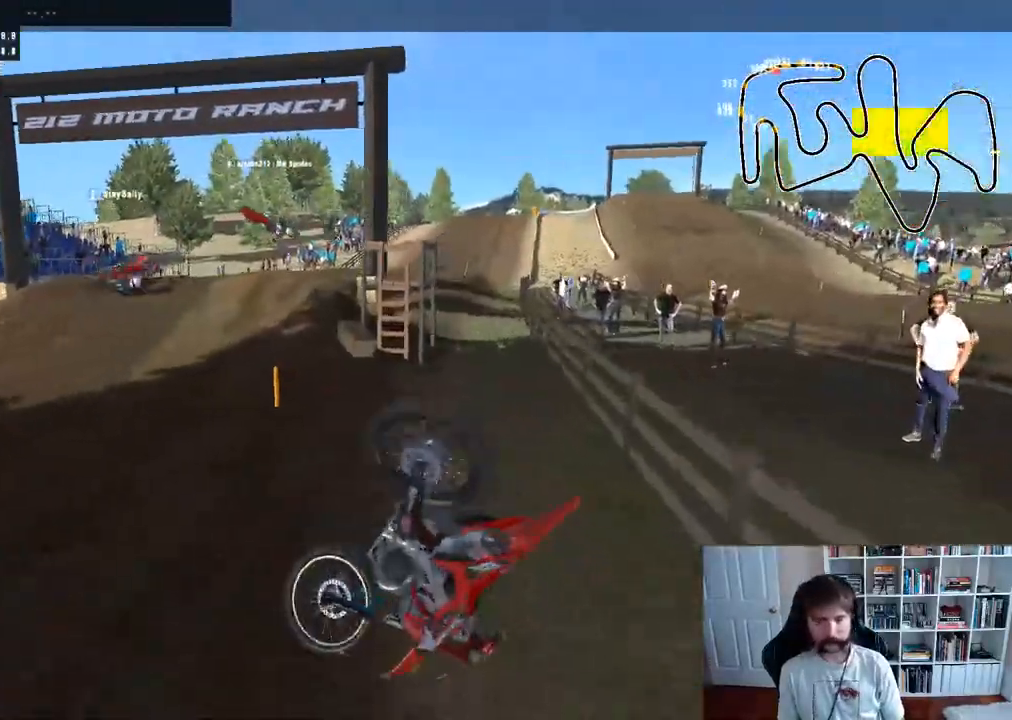
{"buttons": ["SELECT"], "left_stick": "center", "right_stick": "center", "events": []}
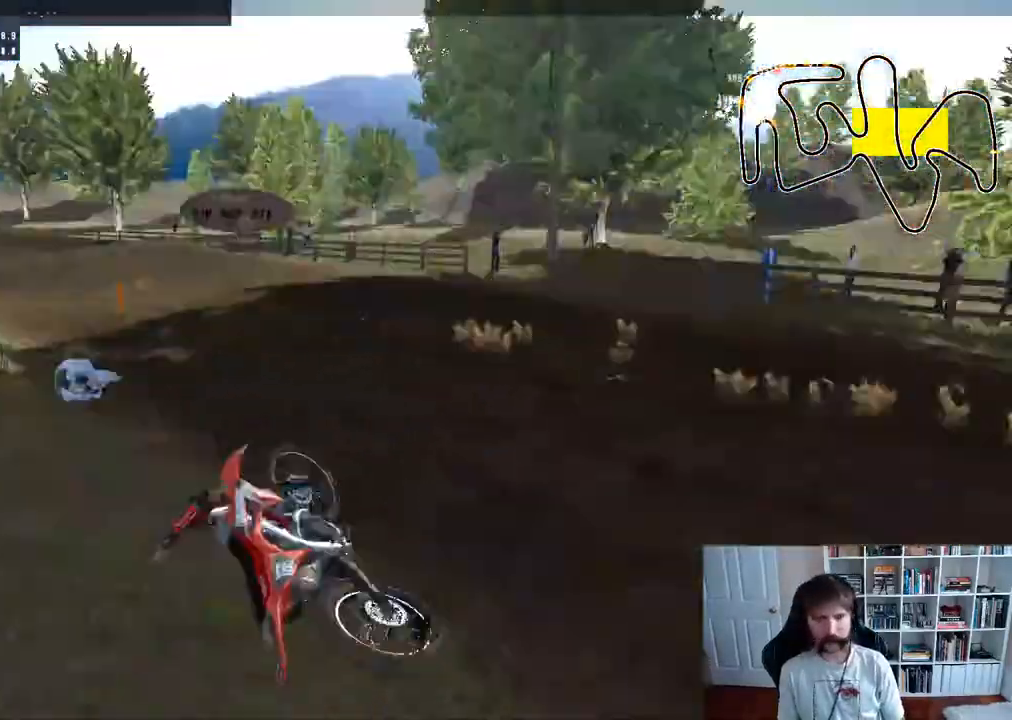
{"buttons": [], "left_stick": "center", "right_stick": "center", "events": [[150, "SELECT", "up"], [367, "B", "down"], [500, "B", "up"]]}
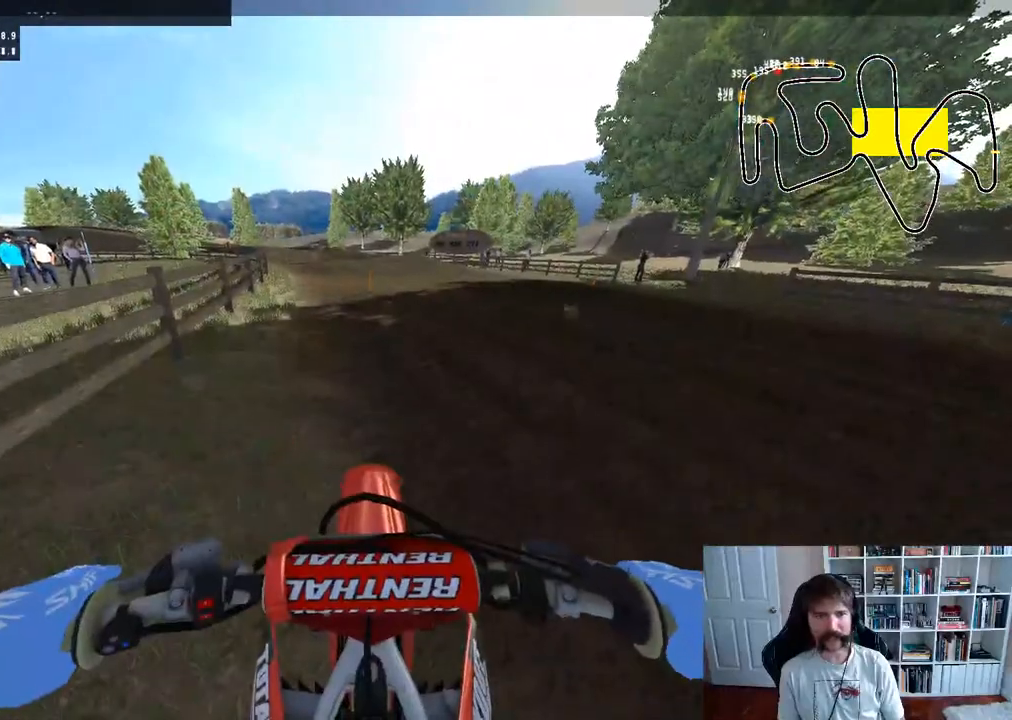
{"buttons": ["R2"], "left_stick": "right", "right_stick": "center", "events": [[33, "left_stick", "right"], [167, "R2", "down"]]}
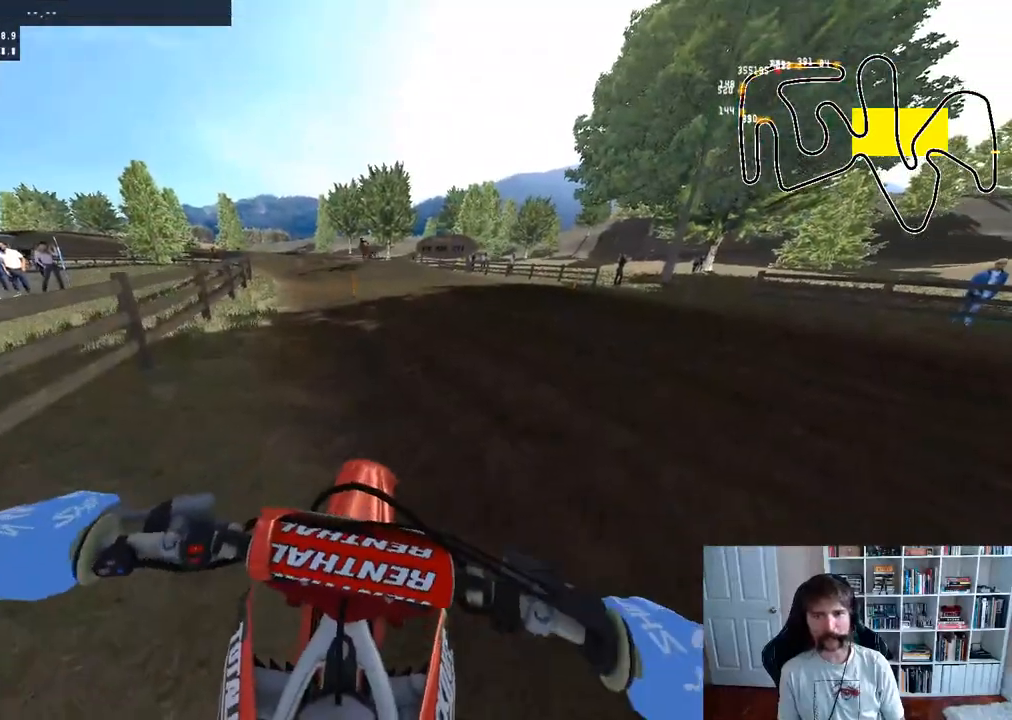
{"buttons": [], "left_stick": "right", "right_stick": "center", "events": [[217, "R3", "down"], [300, "R2", "up"], [317, "R3", "up"]]}
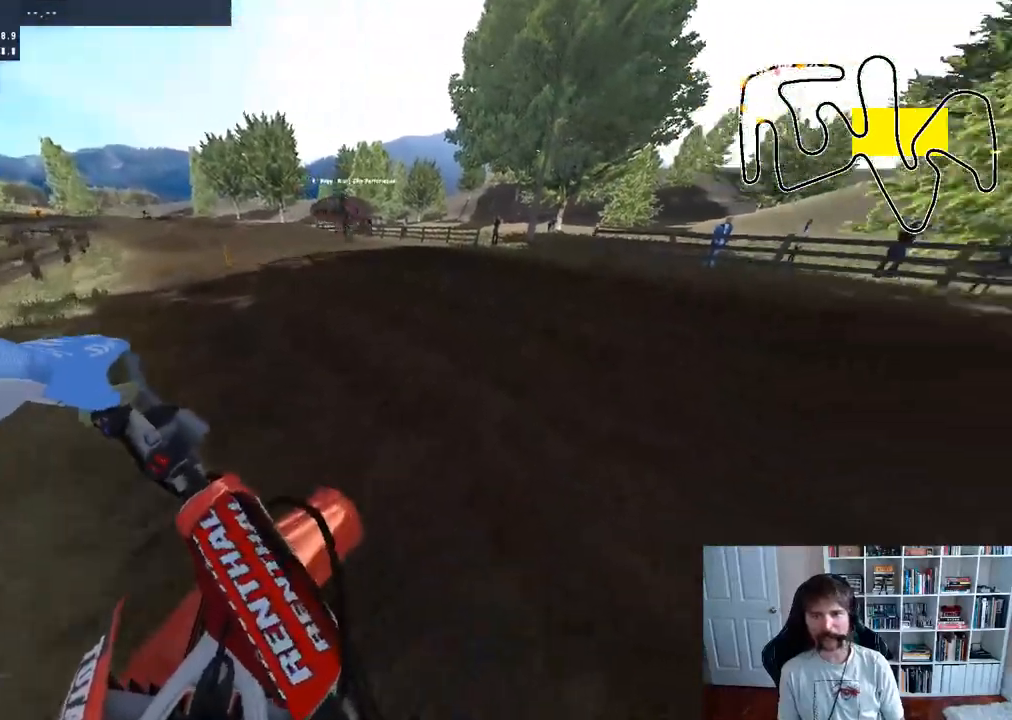
{"buttons": ["R2"], "left_stick": "center", "right_stick": "center", "events": [[33, "R2", "down"], [483, "left_stick", "center"]]}
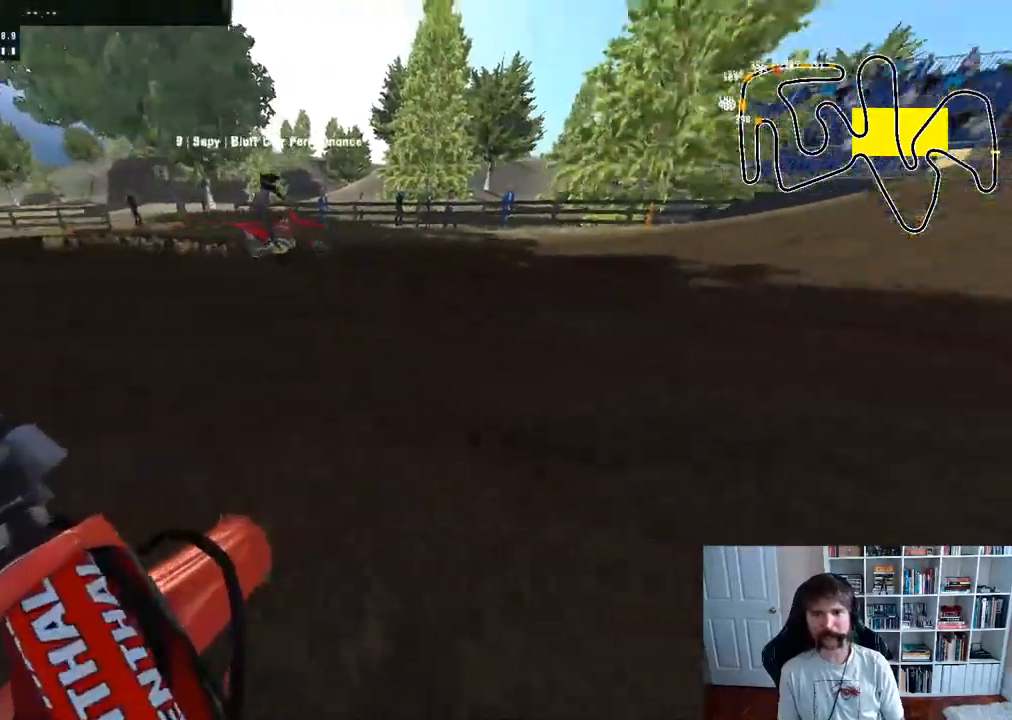
{"buttons": ["R2"], "left_stick": "right", "right_stick": "center", "events": [[500, "left_stick", "right"]]}
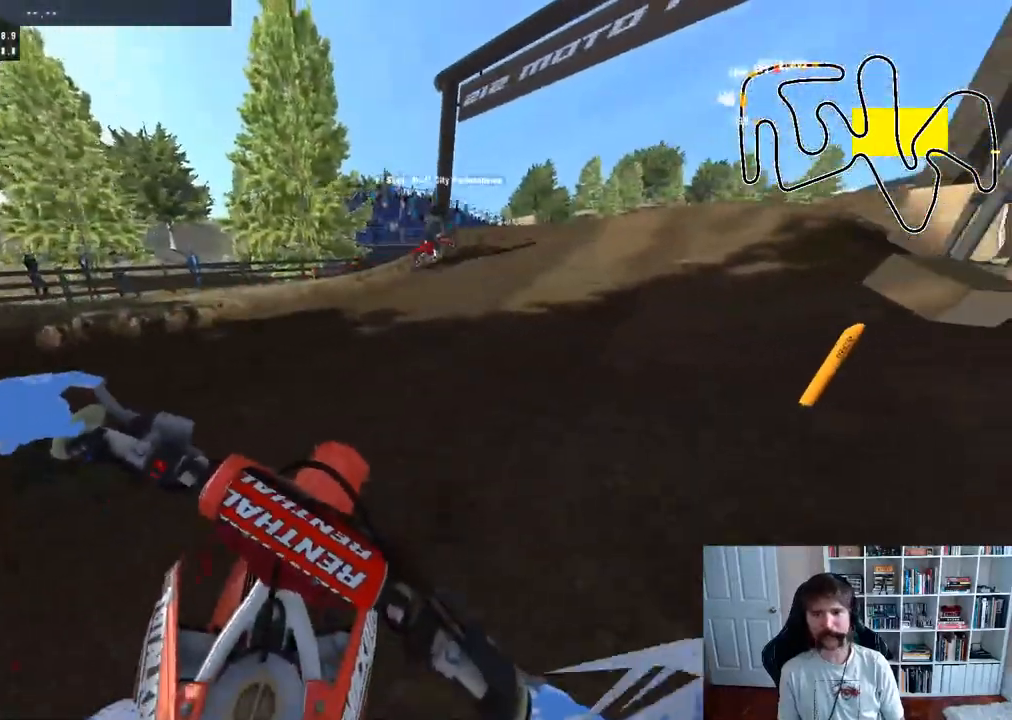
{"buttons": ["R2"], "left_stick": "center", "right_stick": "center", "events": [[133, "left_stick", "center"], [267, "left_stick", "right"], [417, "left_stick", "center"]]}
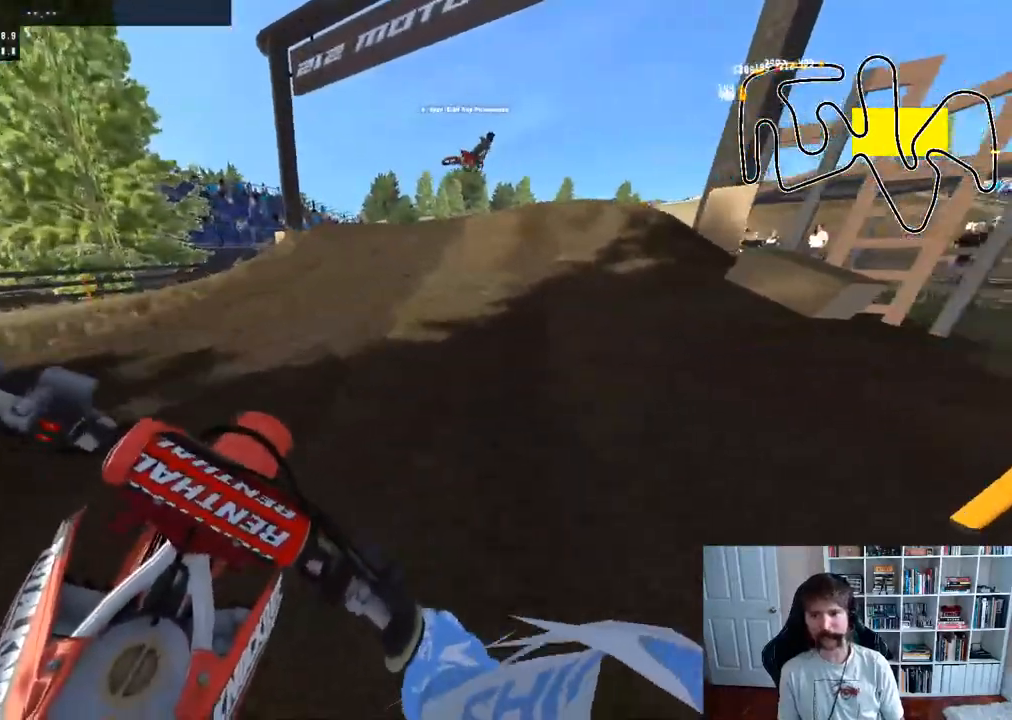
{"buttons": ["R2"], "left_stick": "center", "right_stick": "center", "events": []}
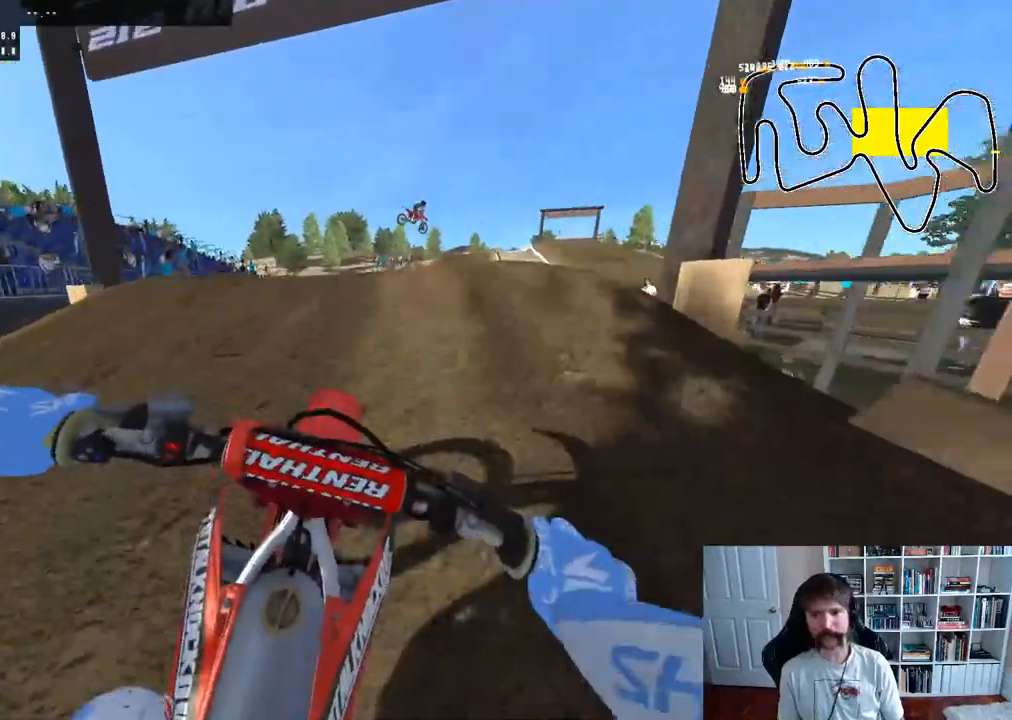
{"buttons": [], "left_stick": "center", "right_stick": "center", "events": [[350, "R2", "up"]]}
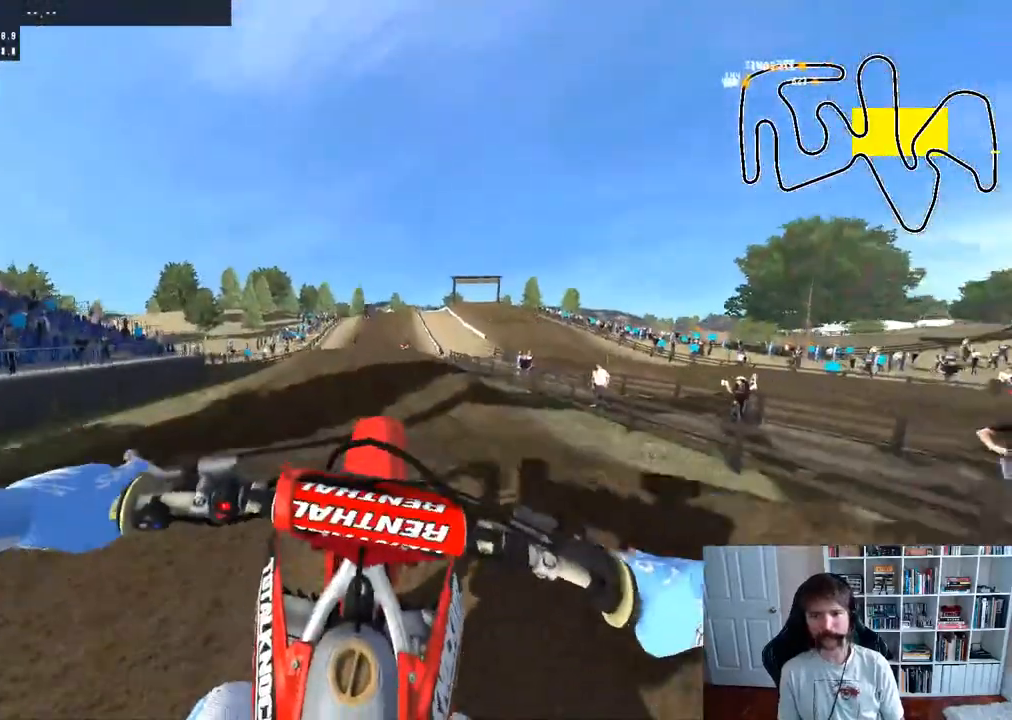
{"buttons": ["R2"], "left_stick": "center", "right_stick": "center", "events": [[100, "L1", "down"], [117, "L2", "down"], [200, "R2", "down"], [367, "L1", "up"], [367, "L2", "up"]]}
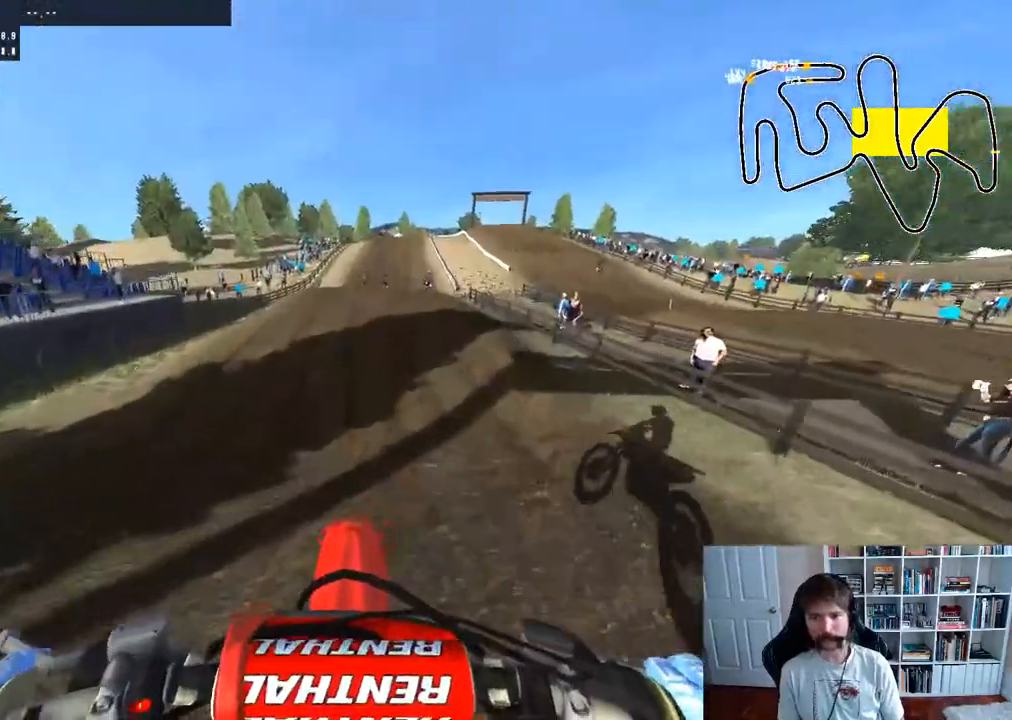
{"buttons": ["R2"], "left_stick": "center", "right_stick": "up", "events": [[450, "right_stick", "up"]]}
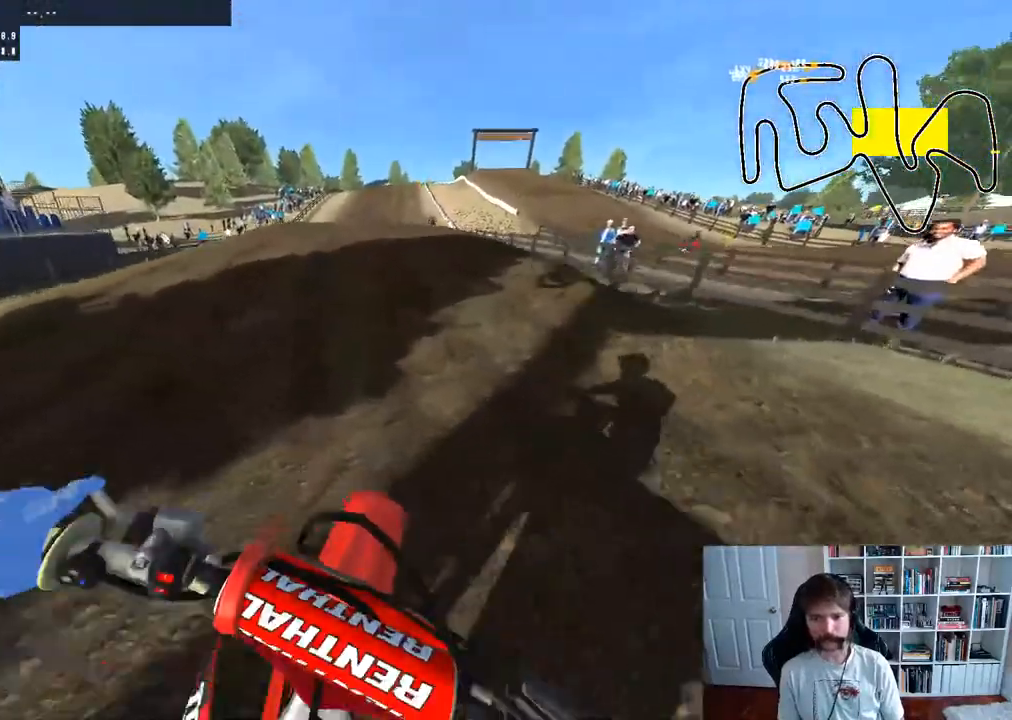
{"buttons": ["R2"], "left_stick": "left", "right_stick": "center", "events": [[450, "left_stick", "left"], [467, "right_stick", "center"]]}
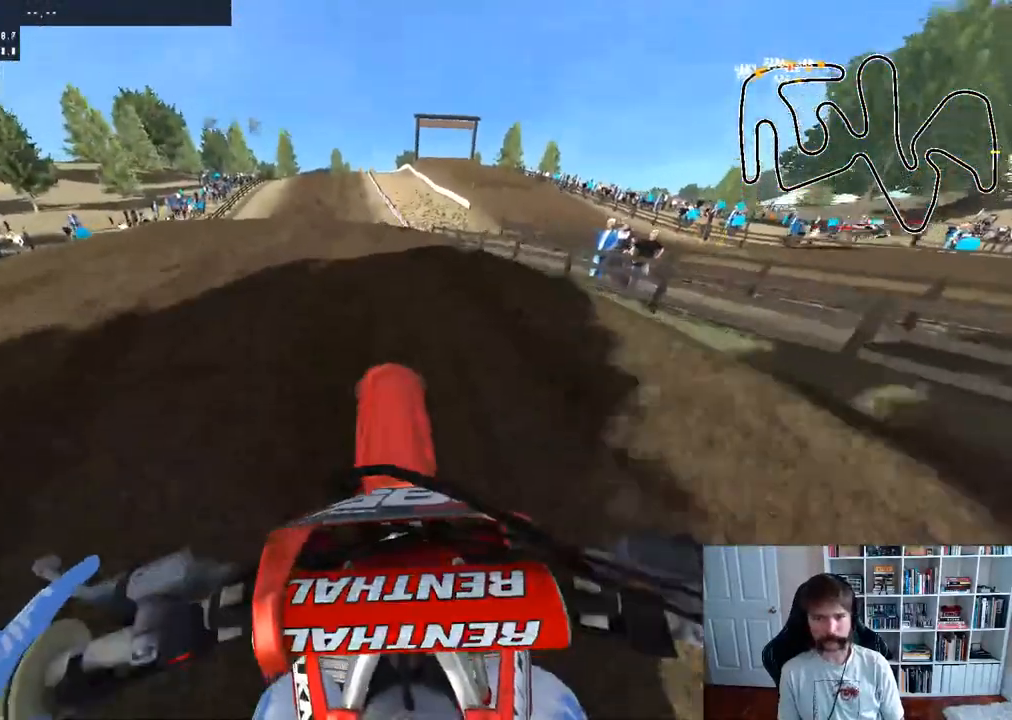
{"buttons": ["B", "R2"], "left_stick": "center", "right_stick": "center", "events": [[100, "left_stick", "center"], [383, "B", "down"]]}
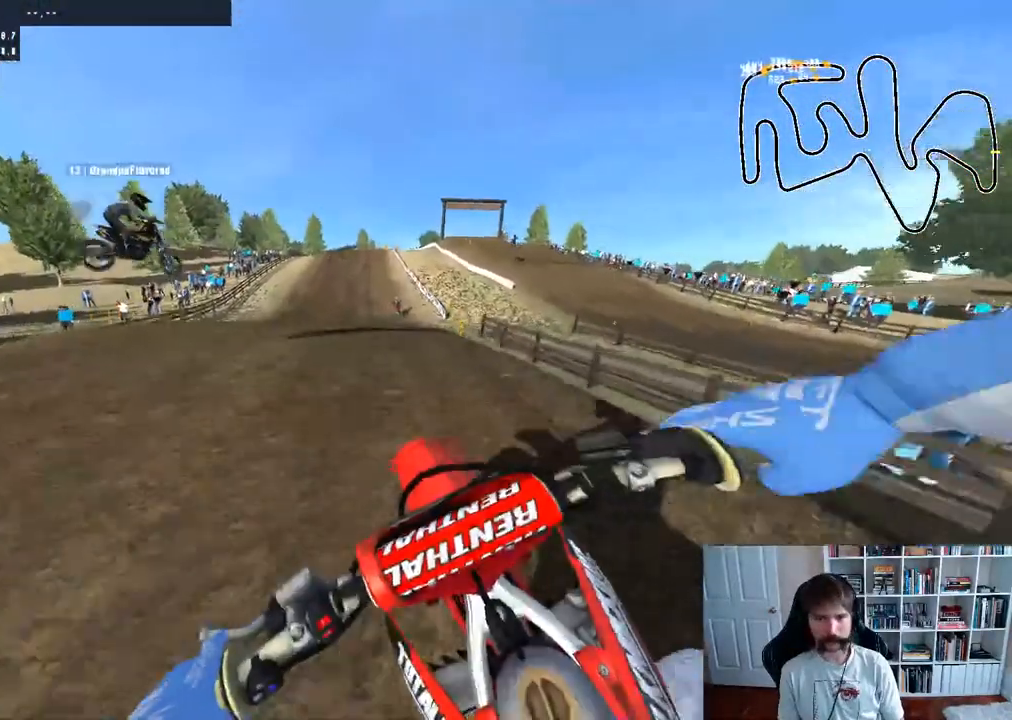
{"buttons": ["R2"], "left_stick": "center", "right_stick": "center", "events": [[50, "B", "up"], [317, "R2", "up"], [367, "R2", "down"]]}
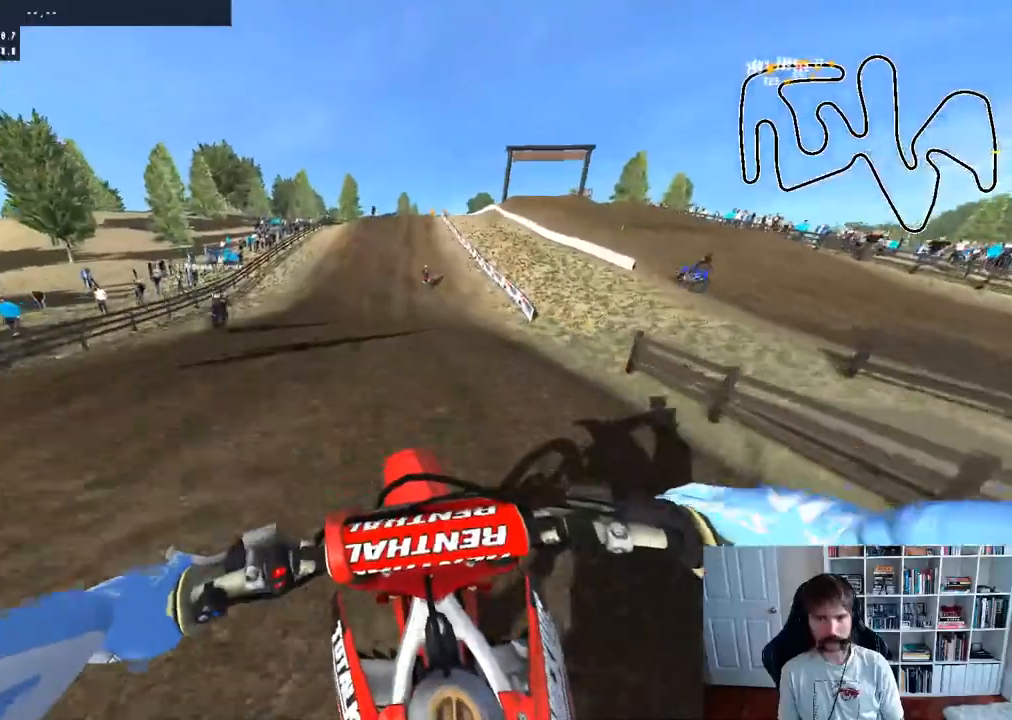
{"buttons": ["R2"], "left_stick": "center", "right_stick": "center", "events": [[17, "R2", "up"], [67, "R2", "down"]]}
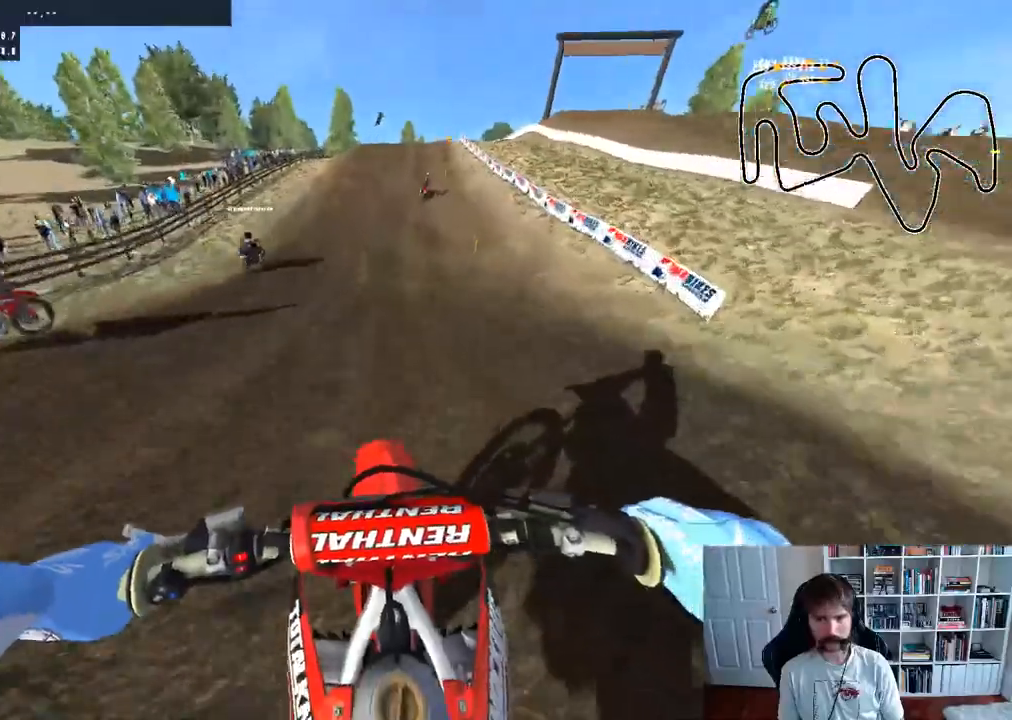
{"buttons": ["R2"], "left_stick": "right", "right_stick": "center", "events": [[400, "left_stick", "right"]]}
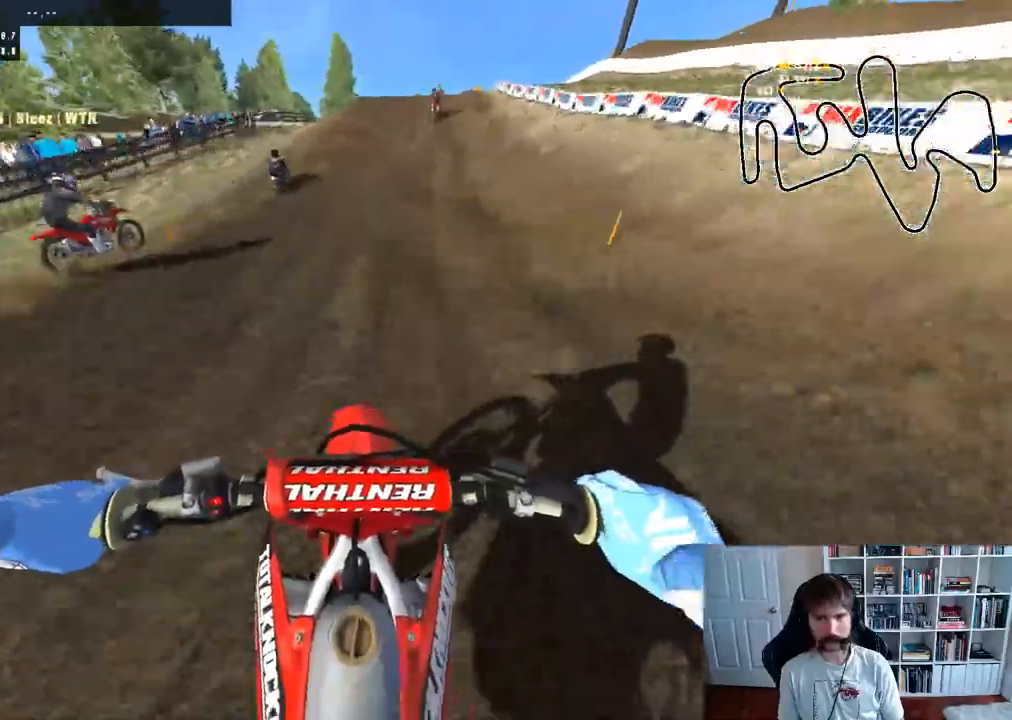
{"buttons": ["R2"], "left_stick": "center", "right_stick": "center", "events": [[83, "left_stick", "center"], [200, "R3", "down"], [317, "R3", "up"]]}
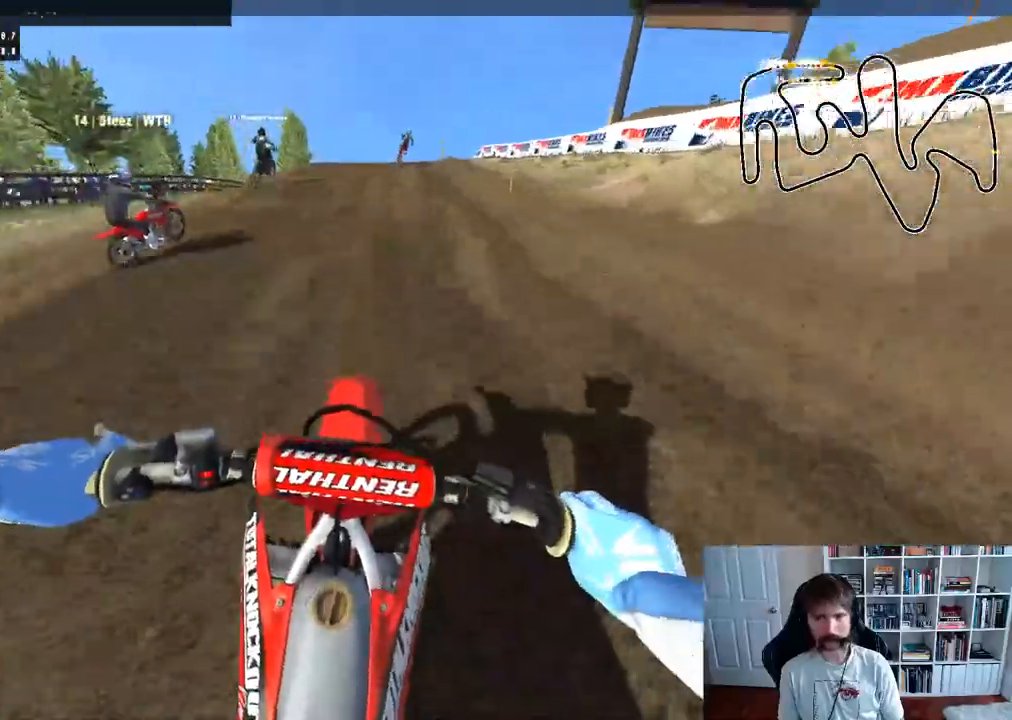
{"buttons": ["R2"], "left_stick": "up-right", "right_stick": "center", "events": [[33, "left_stick", "down"], [50, "right_stick", "up"], [217, "right_stick", "center"], [233, "left_stick", "right"], [467, "left_stick", "up-right"]]}
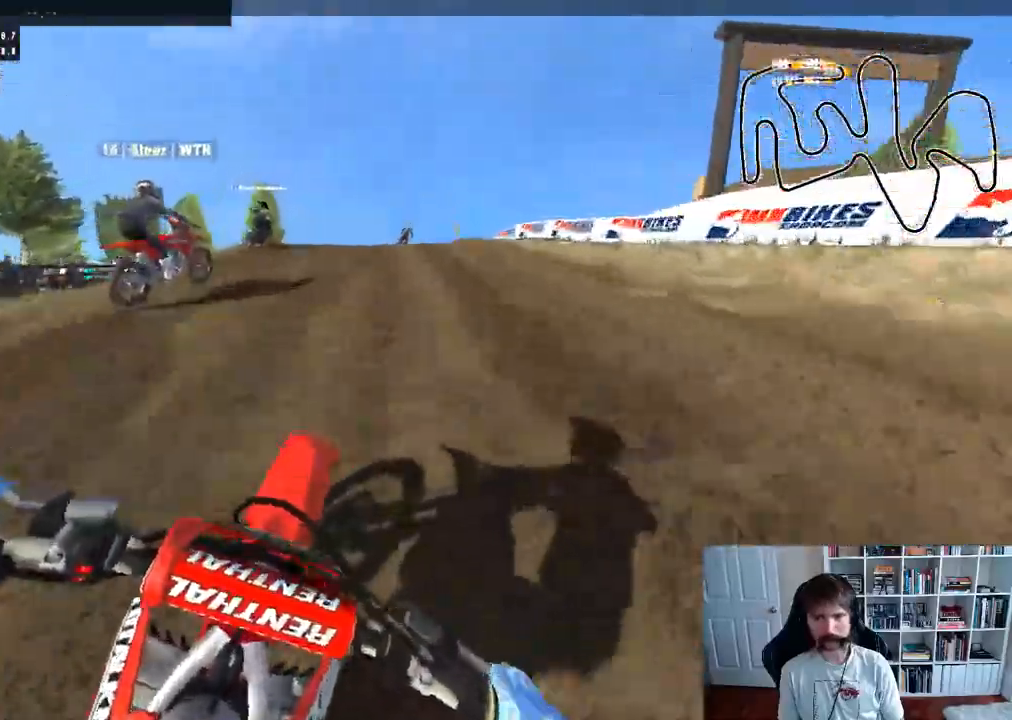
{"buttons": [], "left_stick": "up-right", "right_stick": "down", "events": [[50, "R2", "up"], [350, "right_stick", "down"]]}
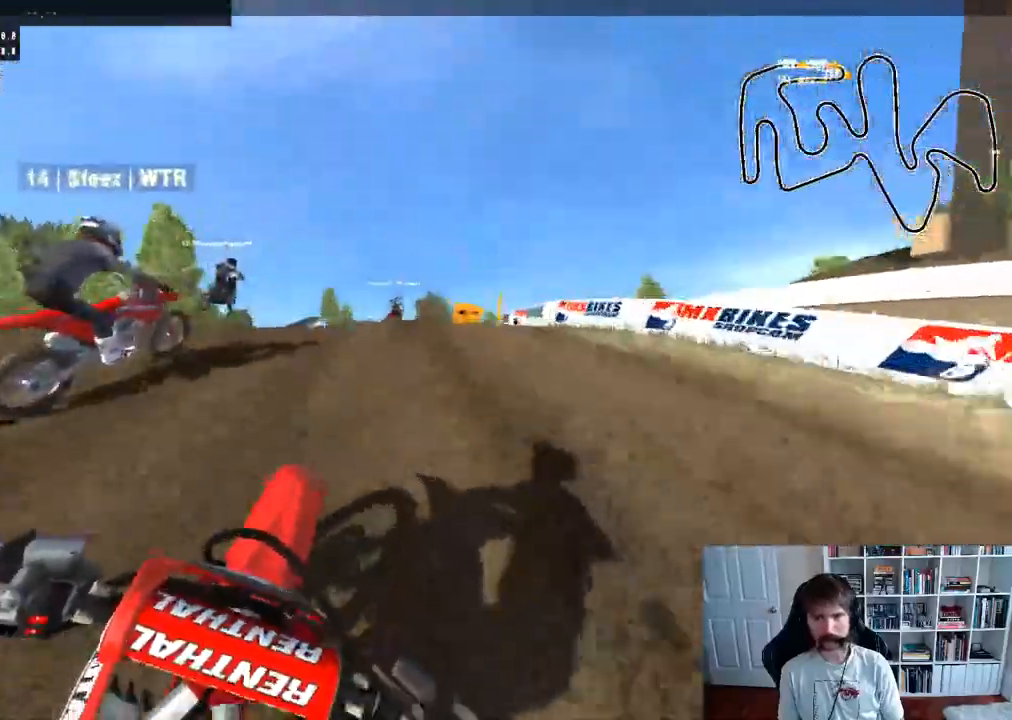
{"buttons": [], "left_stick": "up-right", "right_stick": "center", "events": [[350, "right_stick", "center"]]}
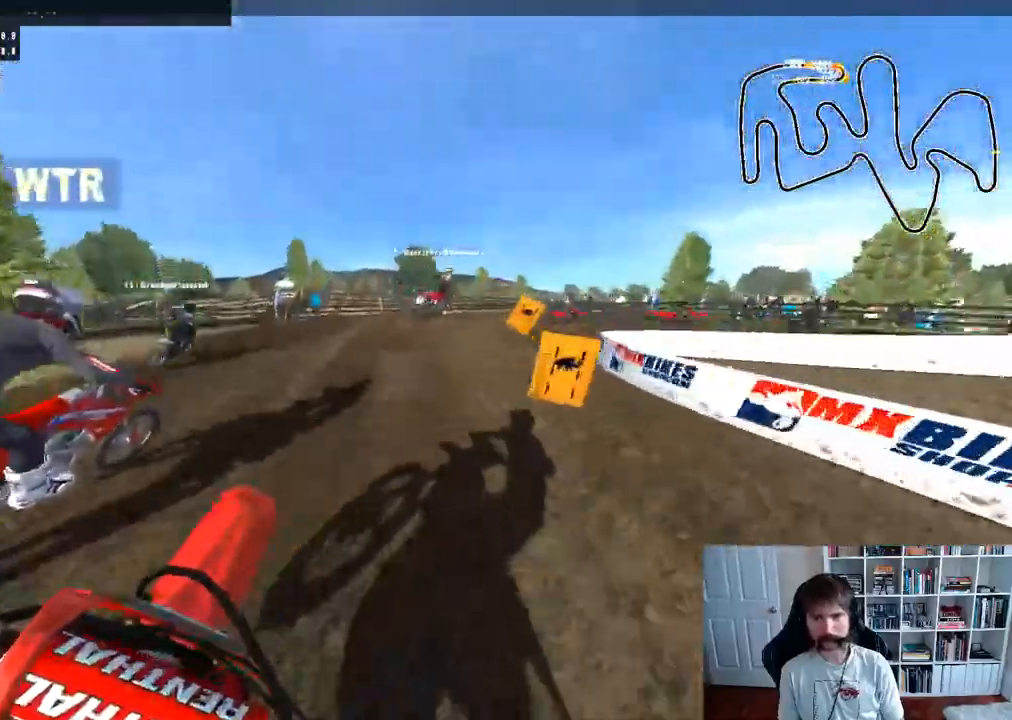
{"buttons": [], "left_stick": "right", "right_stick": "down", "events": [[17, "X", "down"], [83, "X", "up"], [283, "left_stick", "right"], [283, "right_stick", "down"]]}
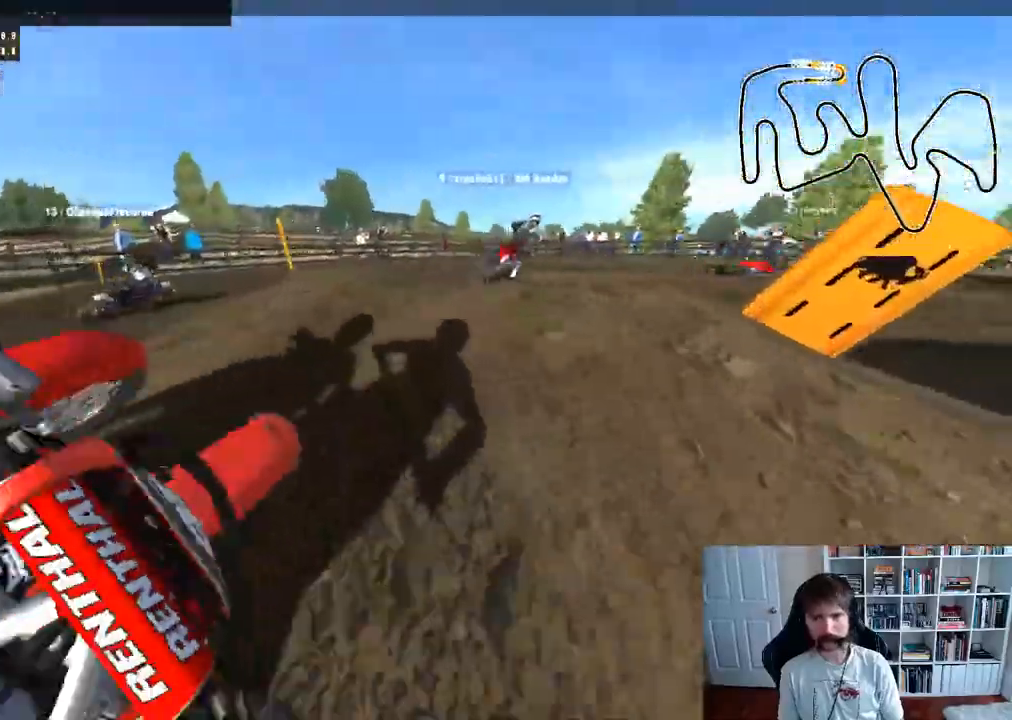
{"buttons": [], "left_stick": "left", "right_stick": "center", "events": [[67, "right_stick", "center"], [300, "left_stick", "center"], [483, "left_stick", "left"]]}
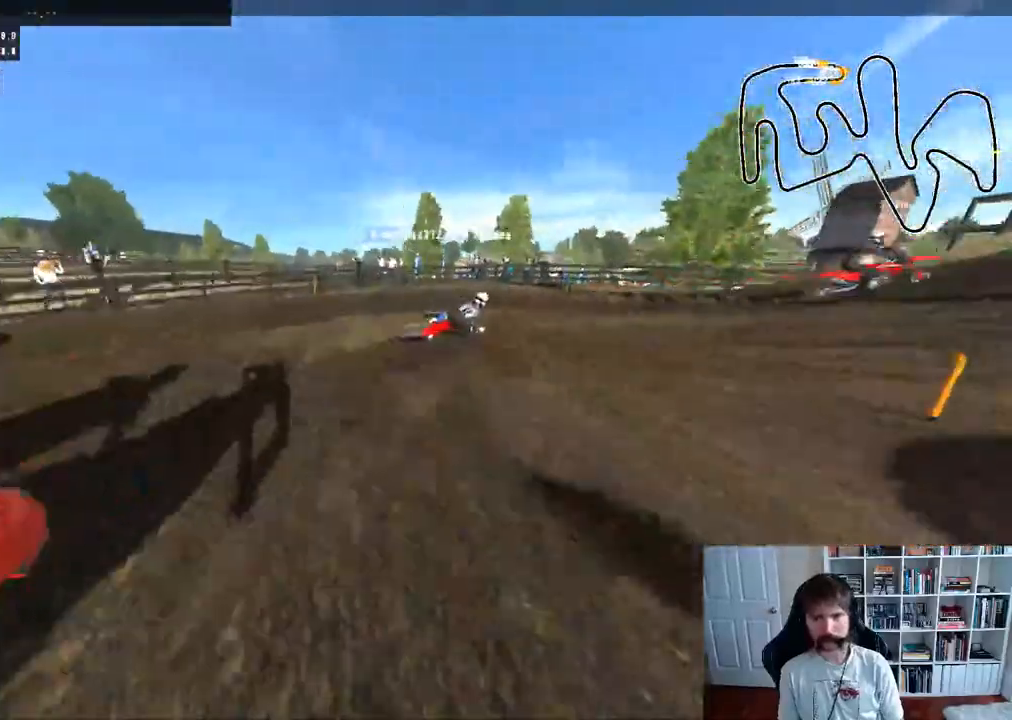
{"buttons": [], "left_stick": "right", "right_stick": "center", "events": [[117, "R3", "down"], [167, "left_stick", "center"], [217, "R3", "up"], [250, "left_stick", "right"]]}
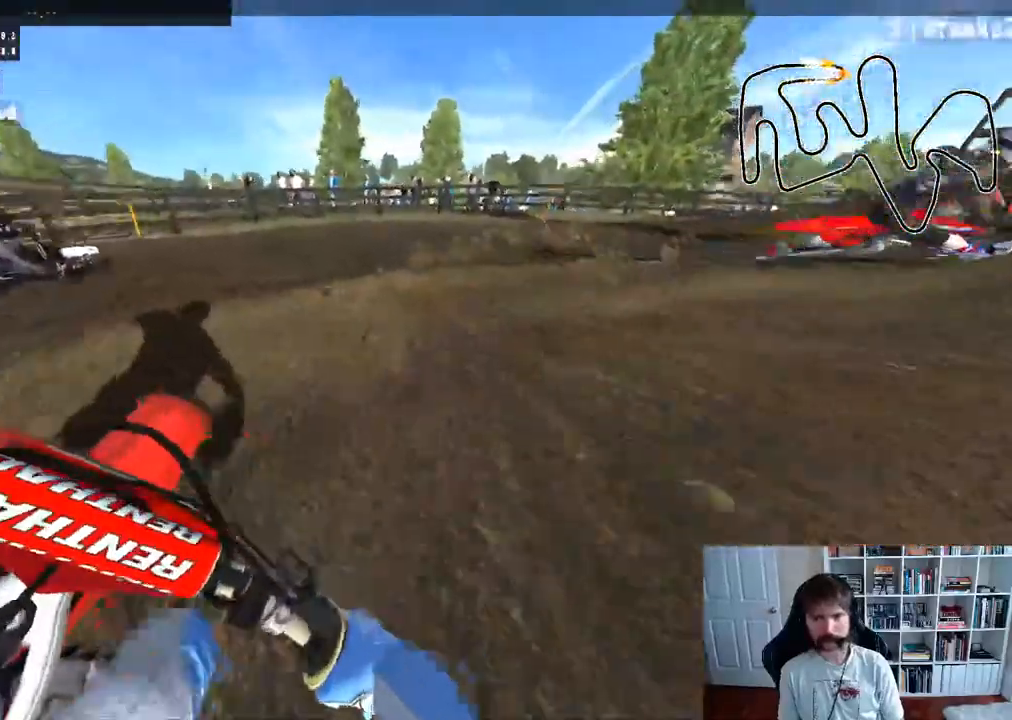
{"buttons": ["R2"], "left_stick": "center", "right_stick": "center", "events": [[67, "R2", "down"], [150, "left_stick", "center"], [267, "R2", "up"], [317, "R2", "down"]]}